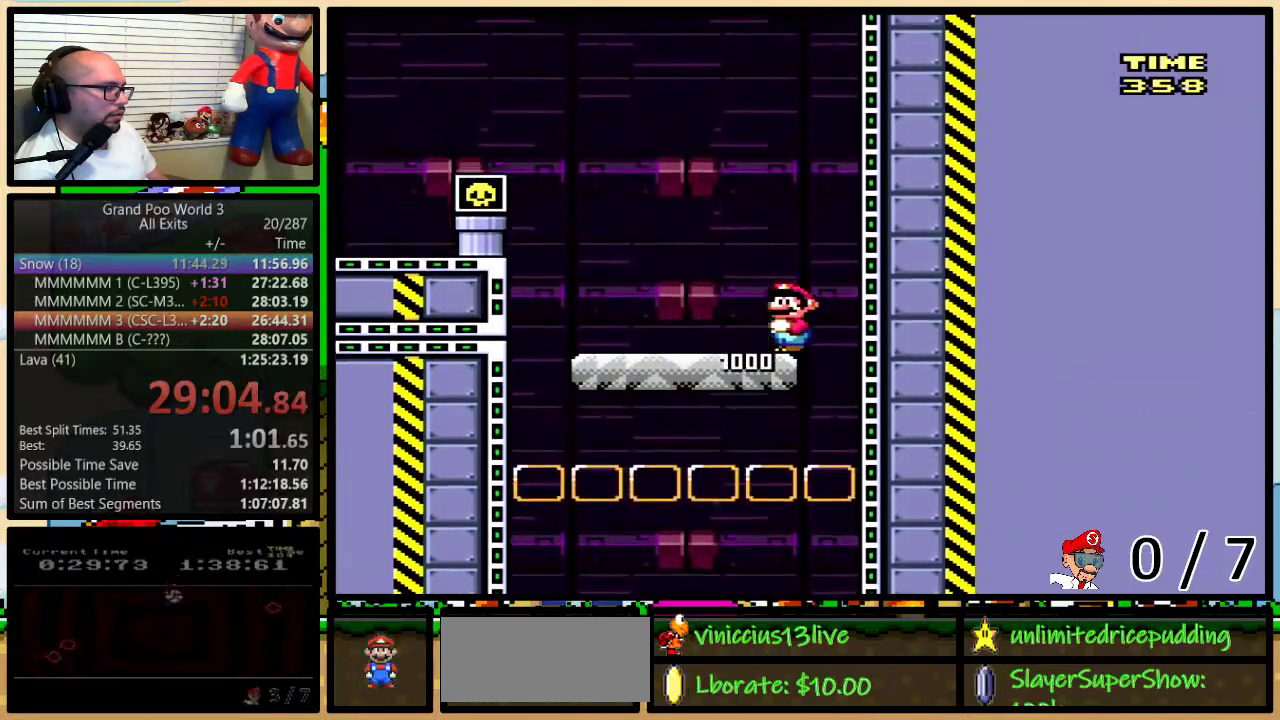
Gameplay with a controller (Nintendo layout); each line is a JSON object with the inputs held at the frame after it. "events" lists button and stick changes between this image and that frame as [ms after this image, input, new state], when the widget could be followed in between. Not read: L1 L3 R1 R3.
{"buttons": ["A", "Y", "DPAD_LEFT"], "events": [[150, "DPAD_LEFT", "down"]]}
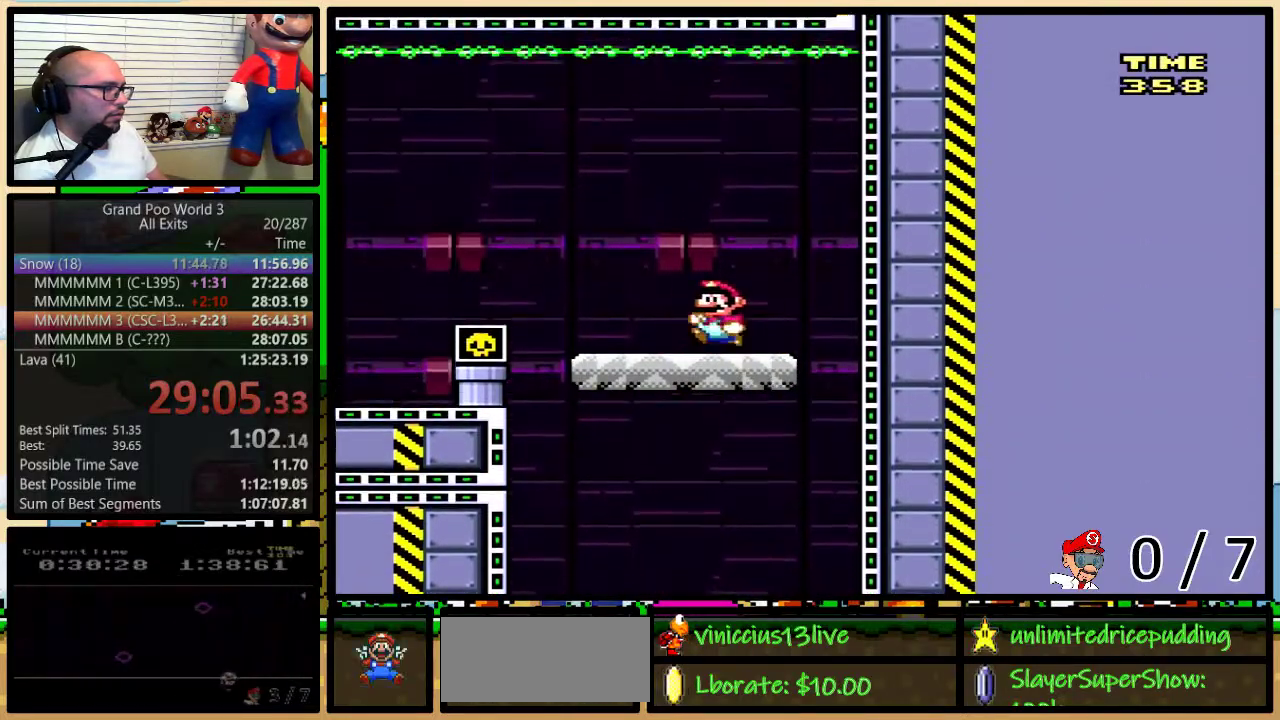
{"buttons": ["A", "Y", "DPAD_LEFT"], "events": []}
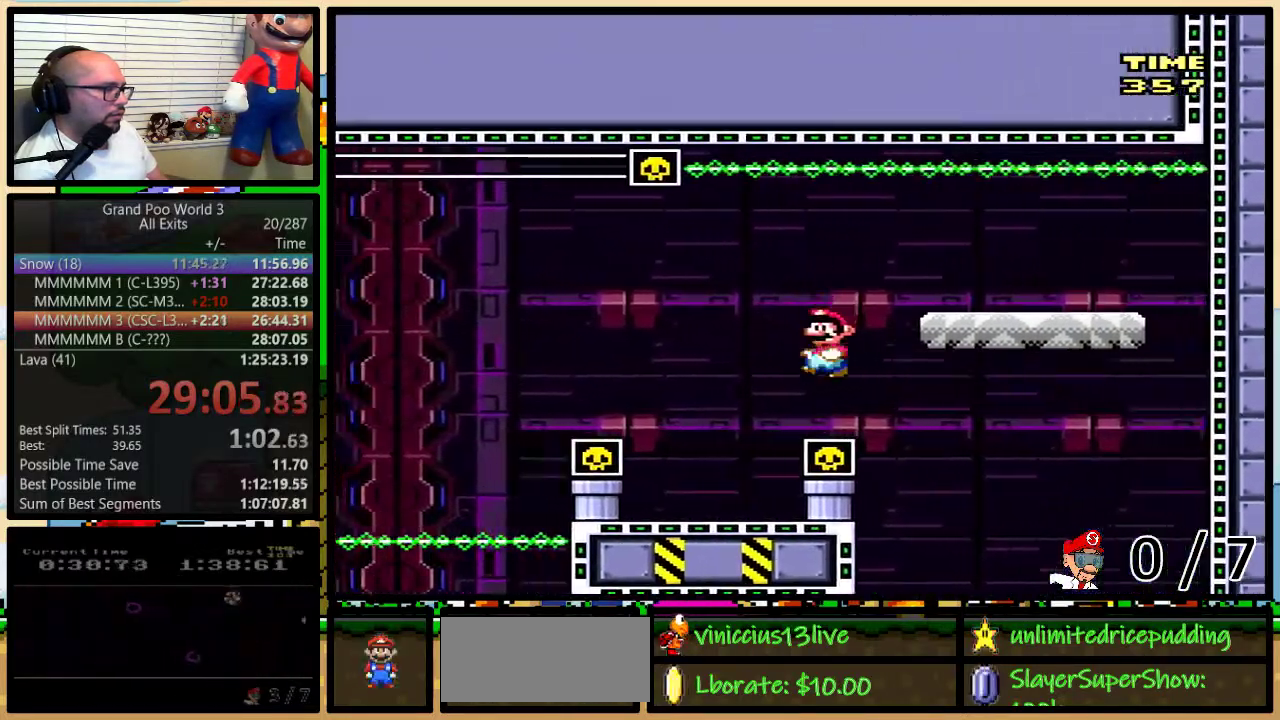
{"buttons": ["Y"], "events": [[150, "A", "up"], [150, "DPAD_LEFT", "up"], [150, "DPAD_RIGHT", "down"], [333, "A", "down"], [333, "DPAD_LEFT", "down"], [333, "DPAD_RIGHT", "up"], [400, "A", "up"], [500, "DPAD_LEFT", "up"]]}
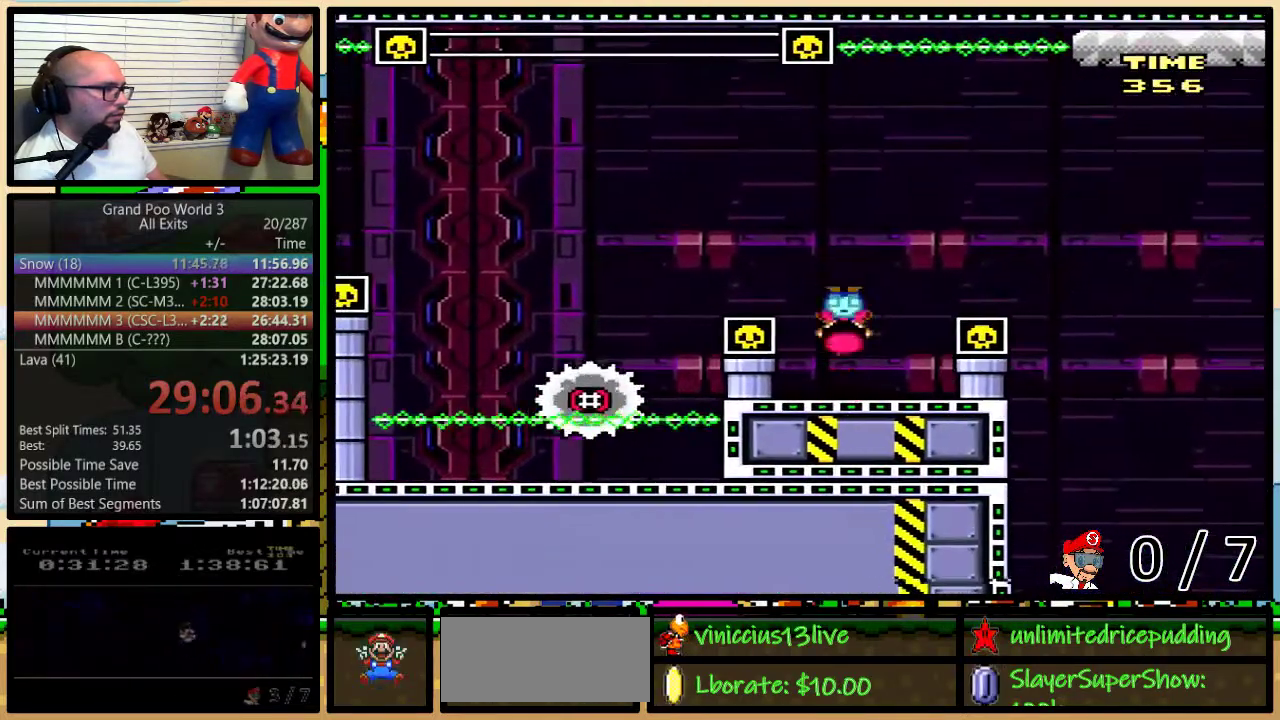
{"buttons": ["Y", "DPAD_DOWN", "DPAD_RIGHT"]}
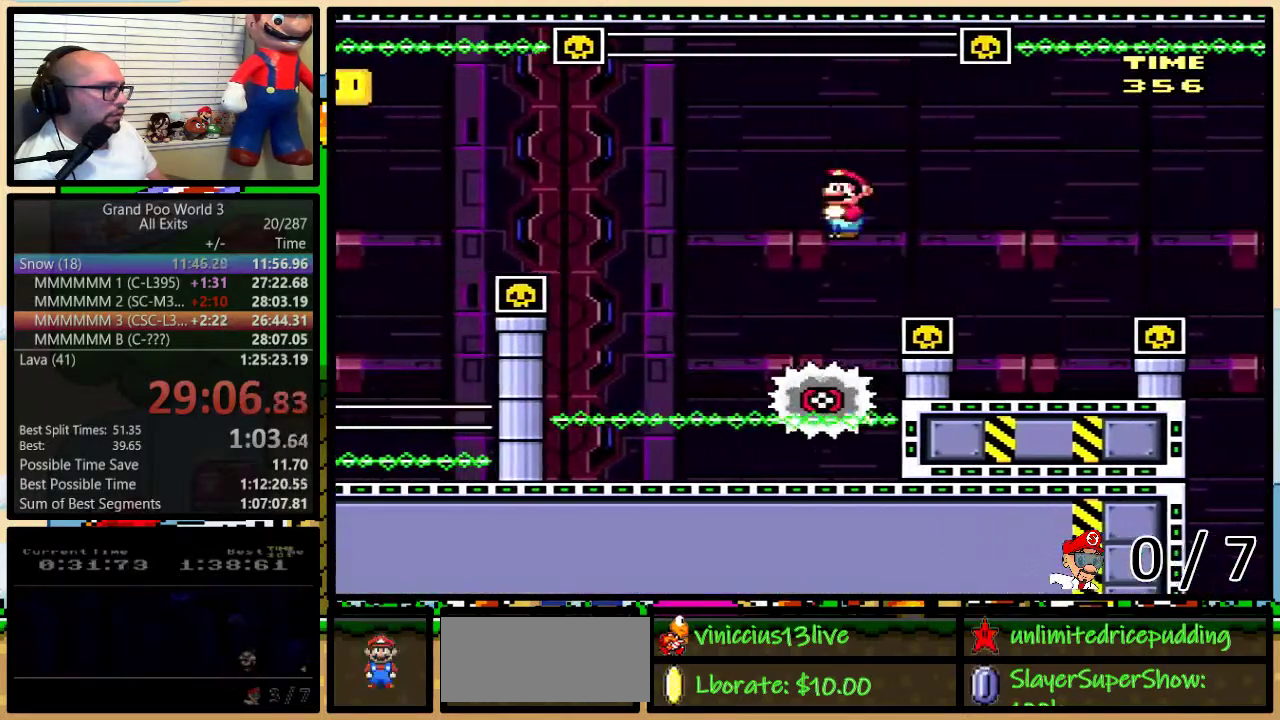
{"buttons": ["B", "Y", "DPAD_LEFT"]}
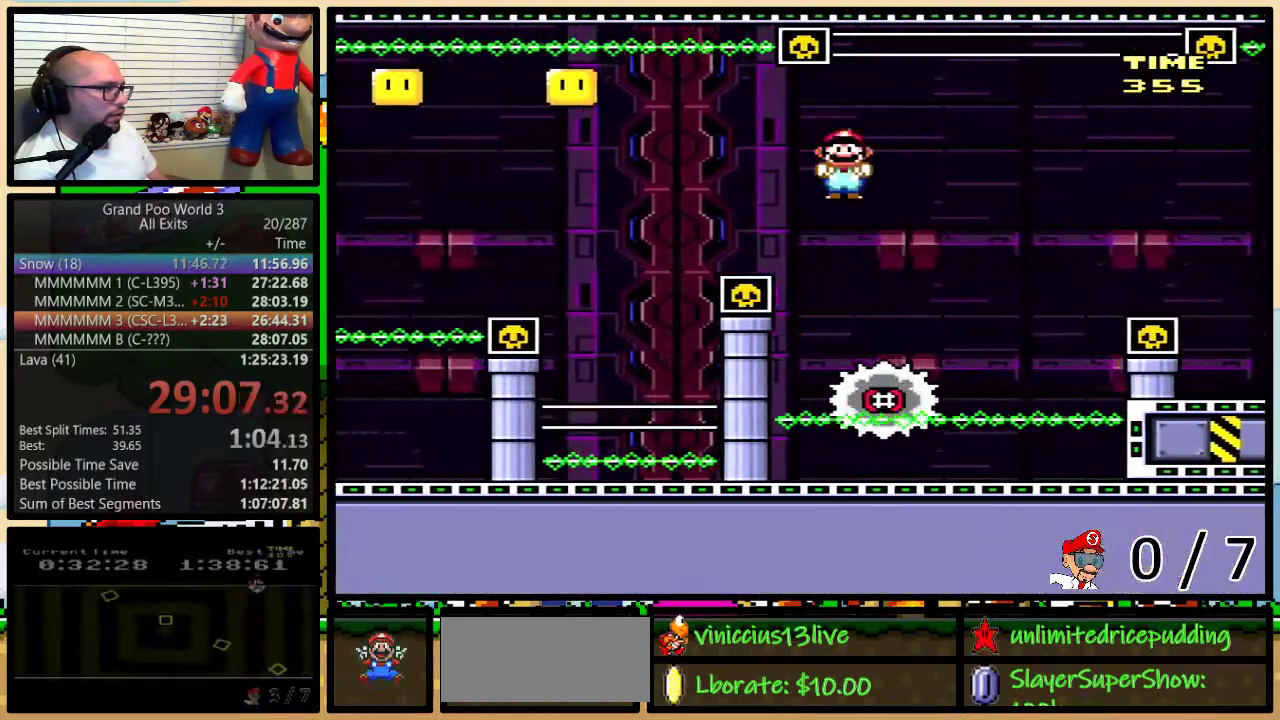
{"buttons": ["Y", "DPAD_LEFT"], "events": [[117, "B", "up"], [333, "DPAD_UP", "down"], [383, "DPAD_LEFT", "up"], [383, "DPAD_RIGHT", "down"], [383, "DPAD_UP", "up"], [467, "DPAD_LEFT", "down"], [467, "DPAD_RIGHT", "up"]]}
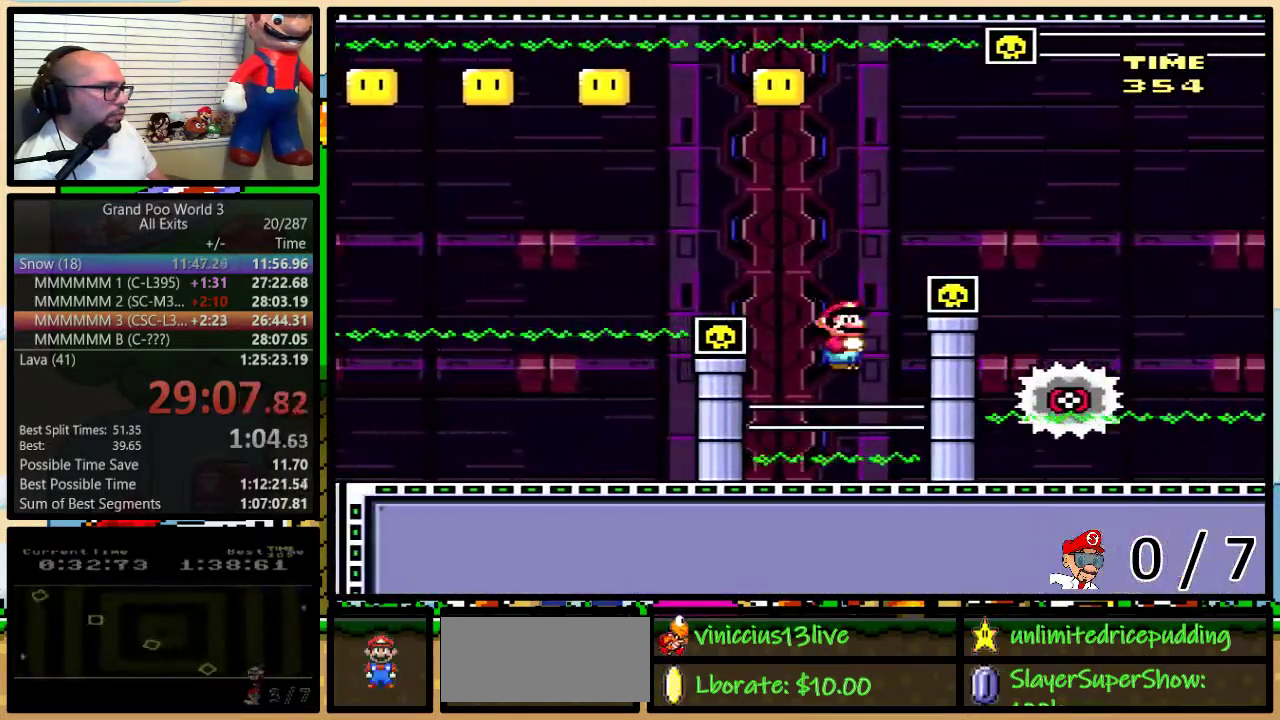
{"buttons": ["Y", "DPAD_LEFT"], "events": [[50, "DPAD_LEFT", "up"], [150, "DPAD_LEFT", "down"], [250, "B", "down"], [433, "B", "up"]]}
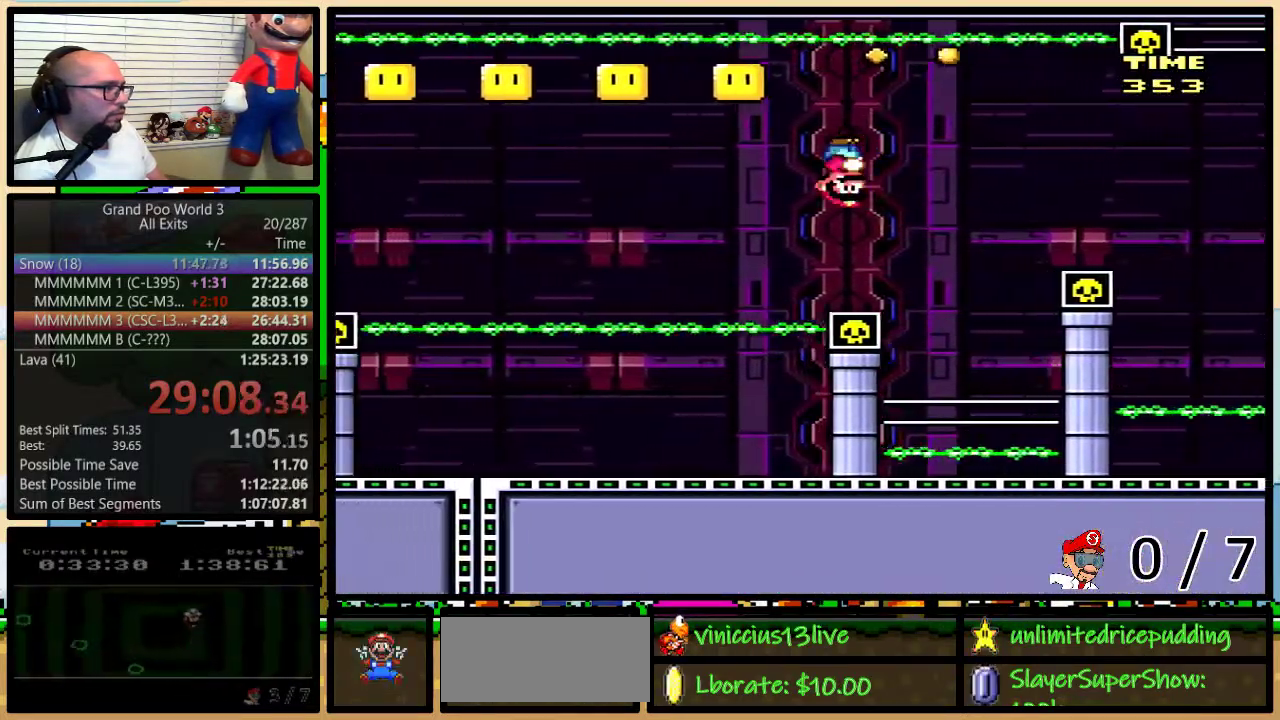
{"buttons": ["B", "Y", "DPAD_LEFT"], "events": [[183, "B", "down"]]}
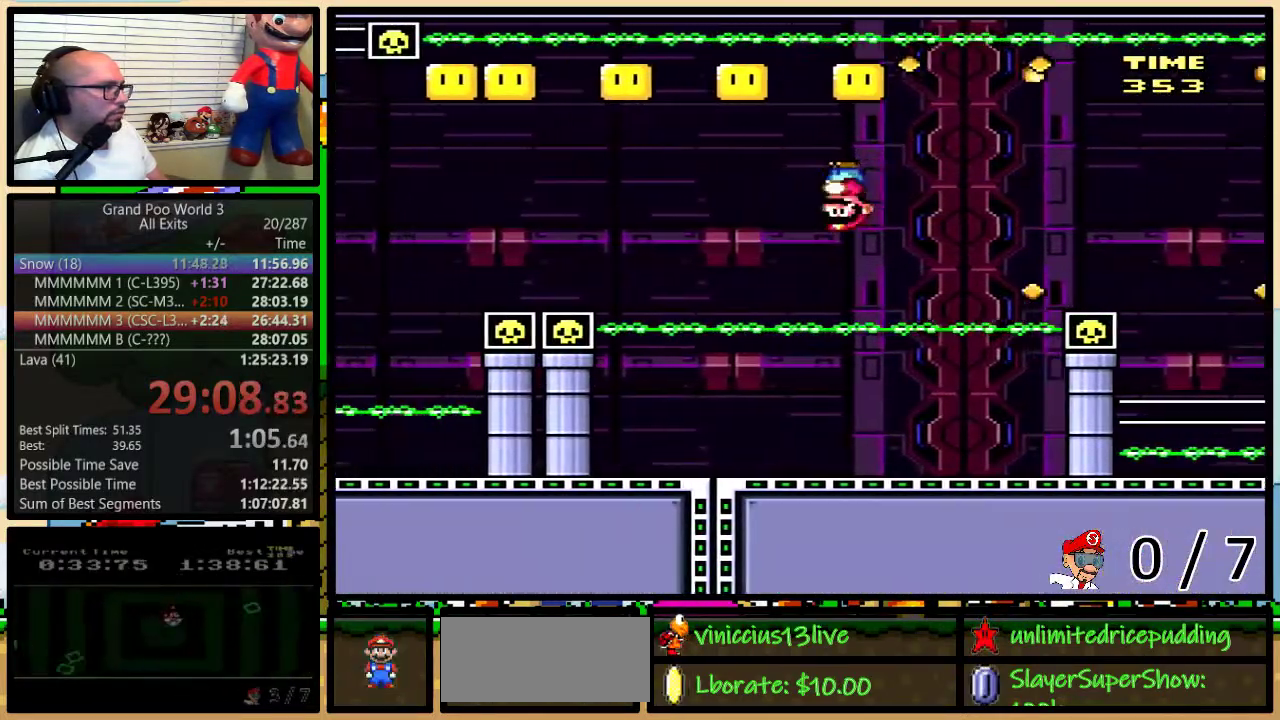
{"buttons": ["Y", "DPAD_LEFT"], "events": [[17, "B", "up"], [83, "B", "down"], [500, "B", "up"]]}
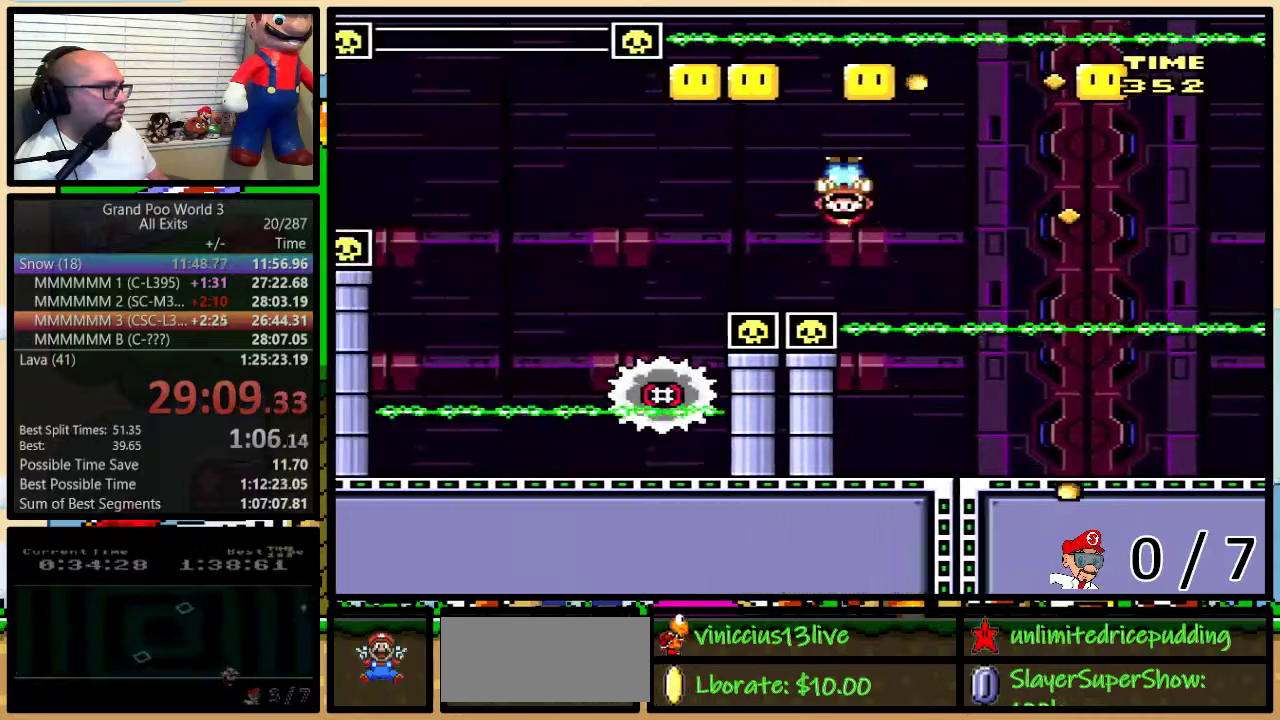
{"buttons": ["Y", "DPAD_LEFT"], "events": [[50, "B", "down"], [300, "B", "up"]]}
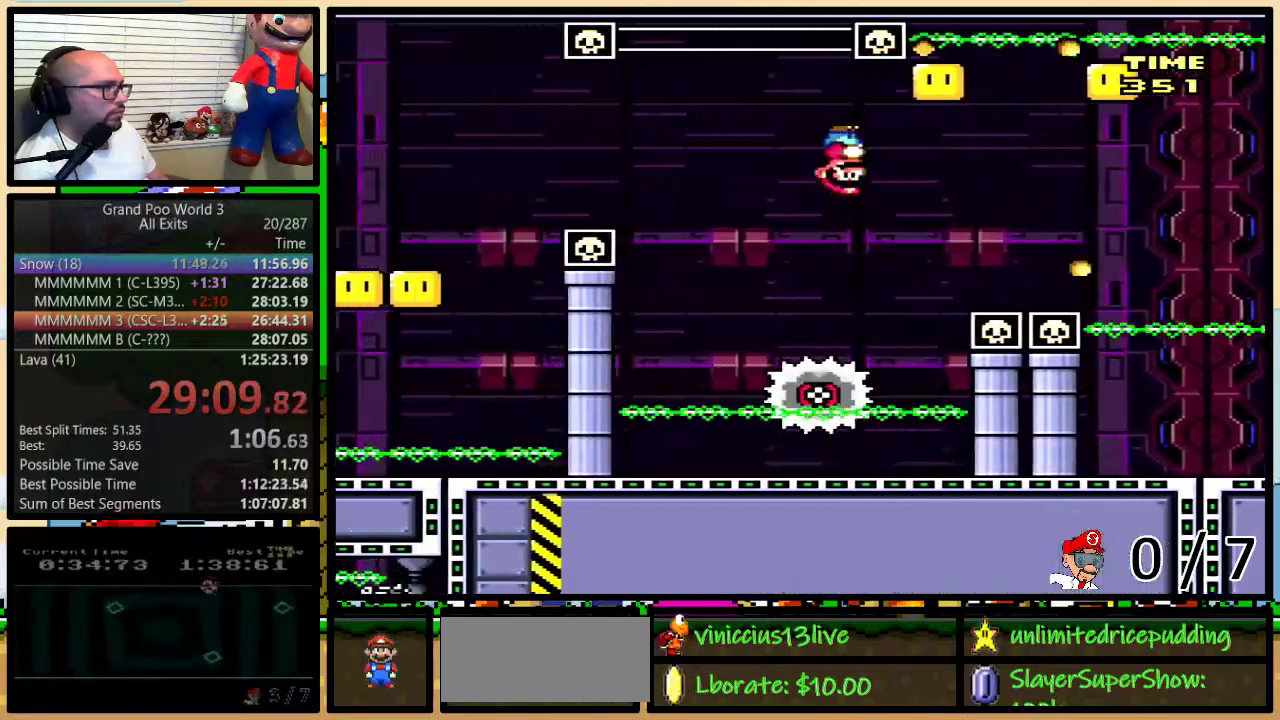
{"buttons": ["B", "Y", "DPAD_LEFT"], "events": [[283, "DPAD_LEFT", "up"], [317, "DPAD_RIGHT", "down"], [367, "B", "down"], [400, "DPAD_UP", "down"], [467, "DPAD_LEFT", "down"], [467, "DPAD_RIGHT", "up"], [467, "DPAD_UP", "up"]]}
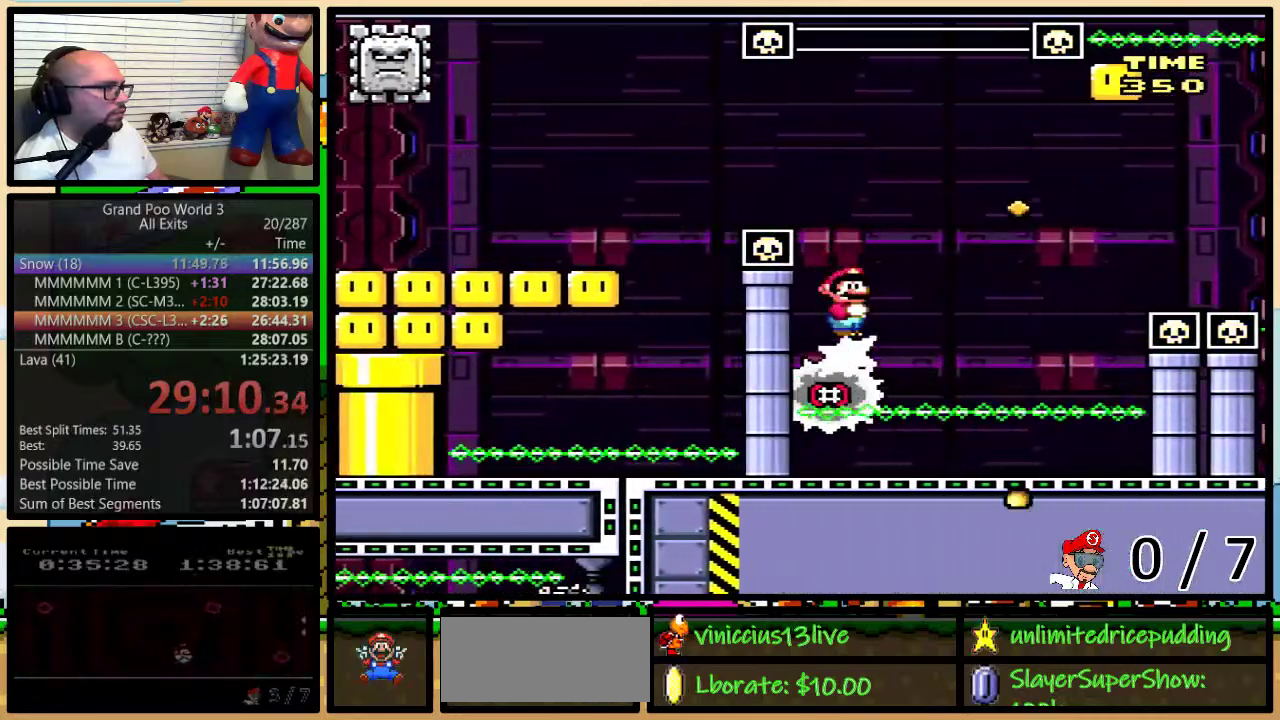
{"buttons": ["Y", "DPAD_LEFT"], "events": [[83, "DPAD_LEFT", "up"], [150, "DPAD_LEFT", "down"], [500, "B", "up"]]}
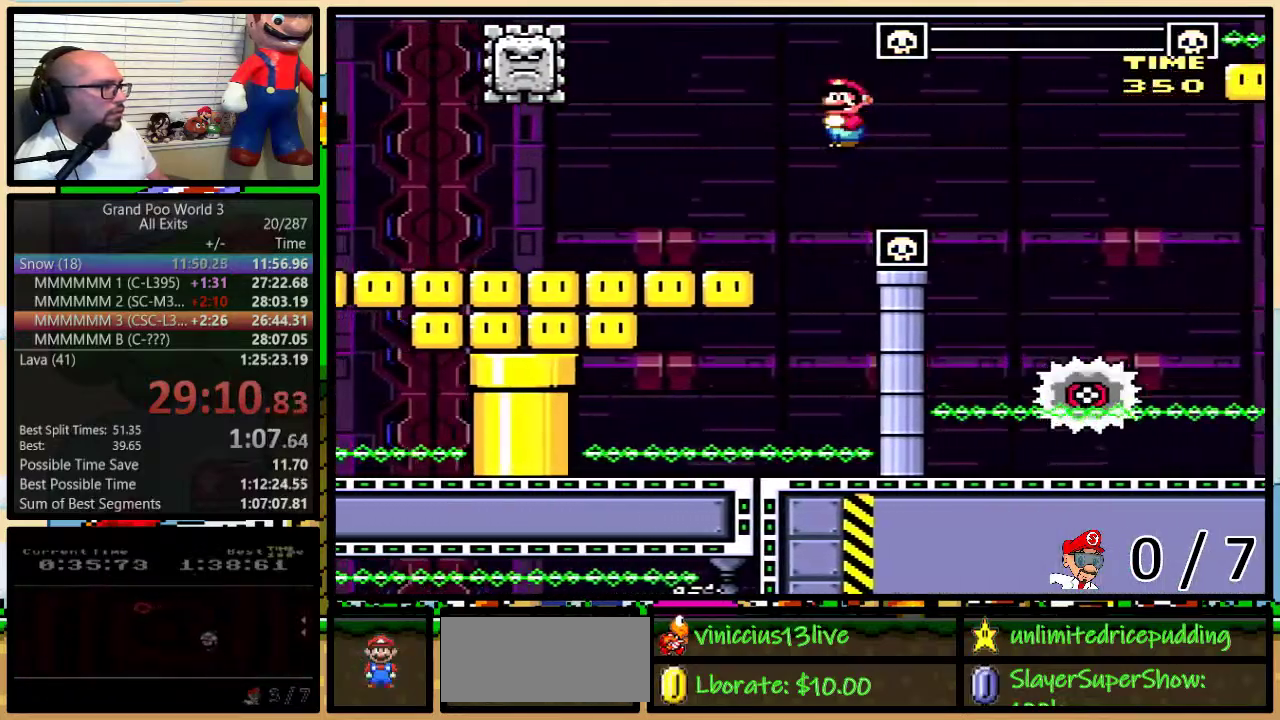
{"buttons": ["Y", "DPAD_RIGHT"], "events": [[117, "B", "down"], [500, "B", "up"], [500, "DPAD_LEFT", "up"], [500, "DPAD_RIGHT", "down"]]}
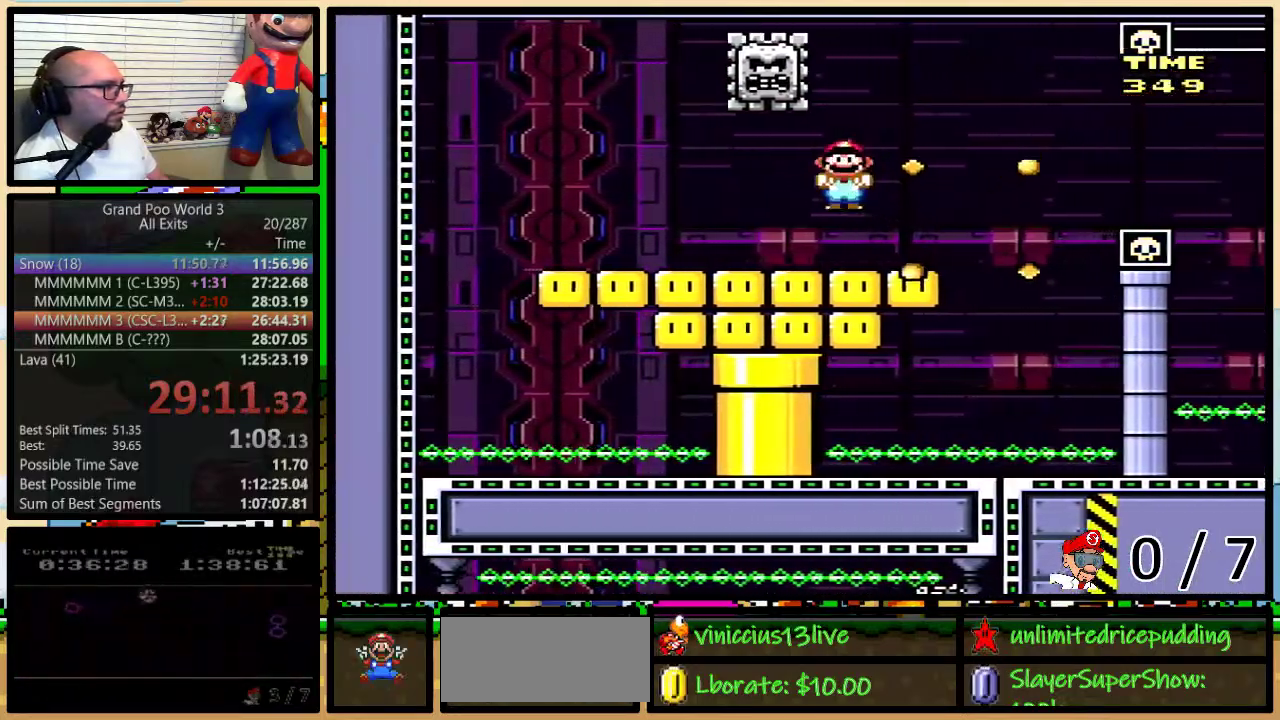
{"buttons": ["B", "Y", "DPAD_RIGHT"], "events": [[333, "B", "down"], [333, "DPAD_LEFT", "down"], [333, "DPAD_RIGHT", "up"], [433, "DPAD_UP", "down"], [467, "DPAD_LEFT", "up"], [500, "DPAD_RIGHT", "down"], [500, "DPAD_UP", "up"]]}
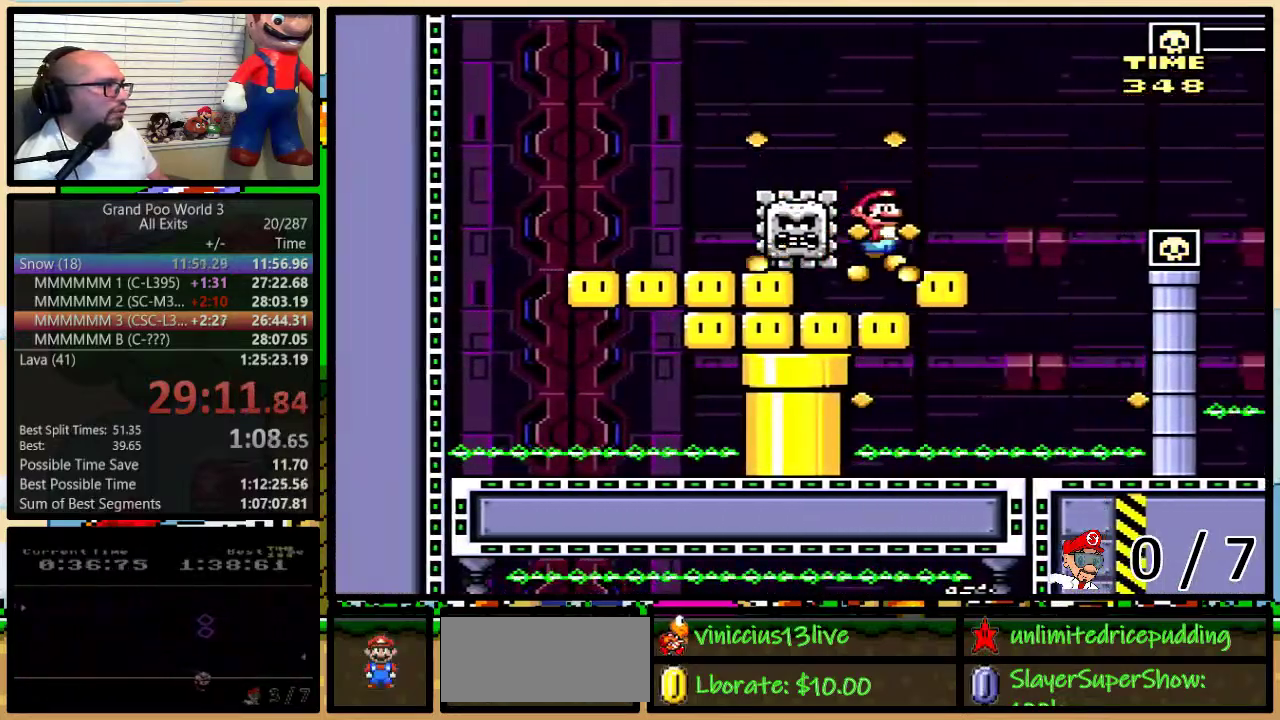
{"buttons": ["Y", "DPAD_LEFT"], "events": [[50, "DPAD_RIGHT", "up"], [83, "DPAD_LEFT", "down"], [150, "DPAD_LEFT", "up"], [350, "DPAD_LEFT", "down"], [383, "B", "up"]]}
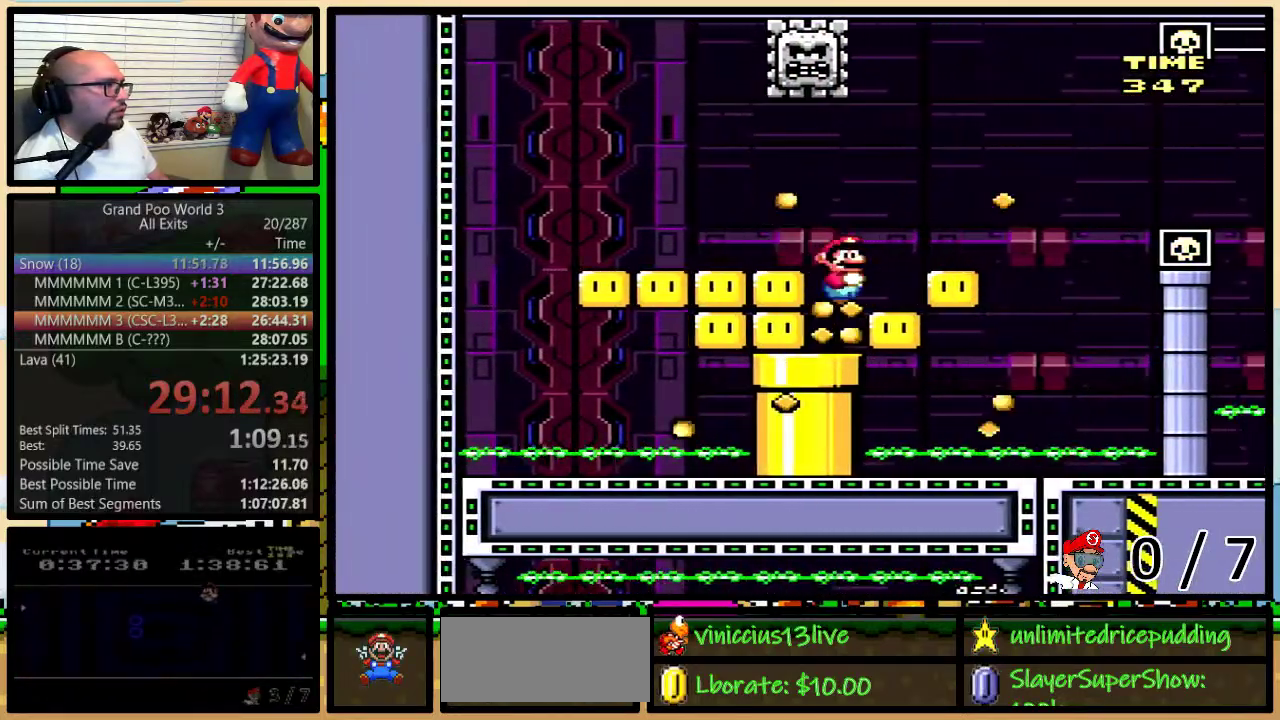
{"buttons": ["Y", "DPAD_DOWN"], "events": [[33, "DPAD_LEFT", "up"], [33, "DPAD_RIGHT", "down"], [150, "DPAD_LEFT", "down"], [150, "DPAD_RIGHT", "up"], [317, "DPAD_DOWN", "down"], [317, "DPAD_LEFT", "up"], [350, "DPAD_RIGHT", "down"], [400, "DPAD_RIGHT", "up"]]}
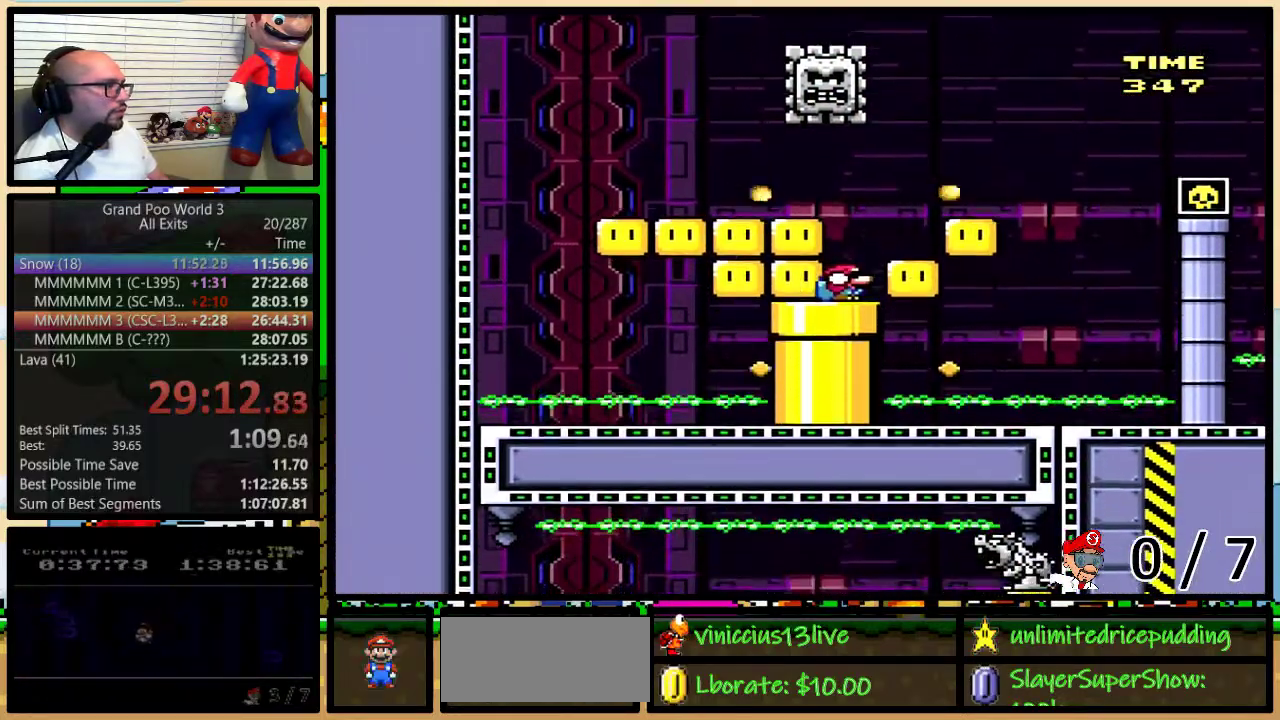
{"buttons": ["Y", "DPAD_RIGHT"]}
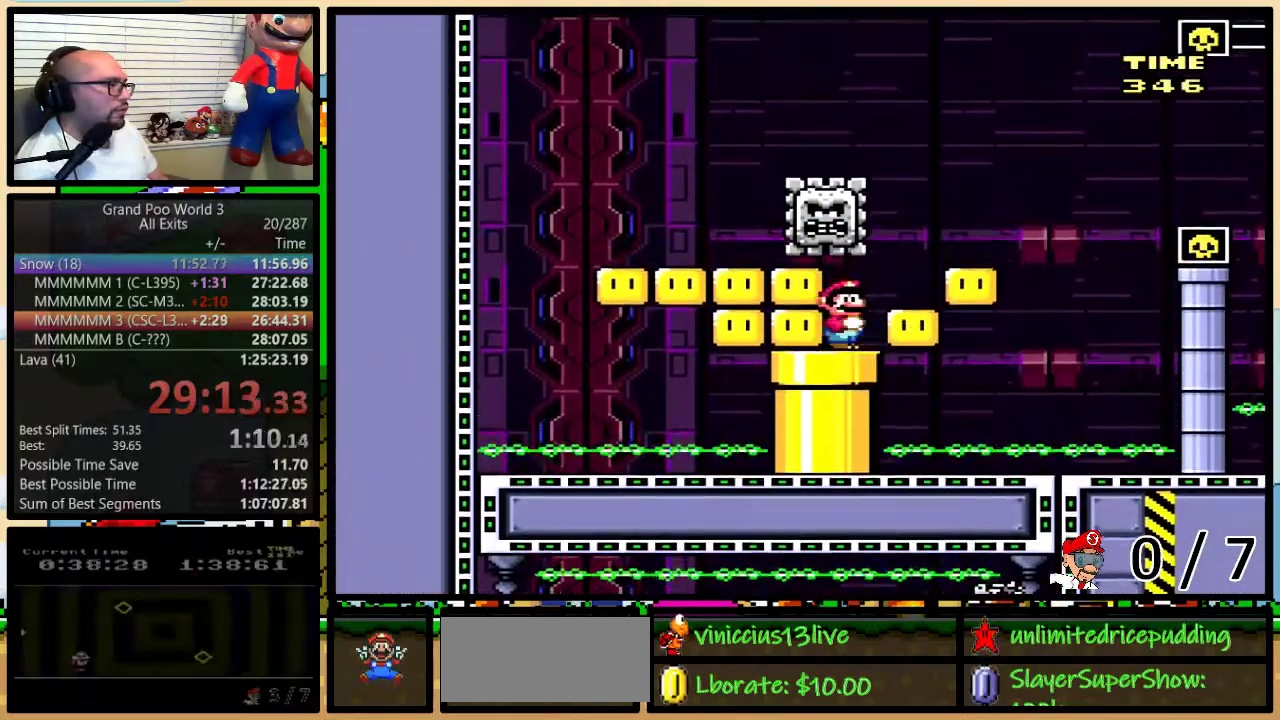
{"buttons": ["Y", "DPAD_DOWN"], "events": [[67, "DPAD_RIGHT", "up"], [100, "DPAD_LEFT", "down"], [250, "DPAD_DOWN", "down"], [250, "DPAD_LEFT", "up"]]}
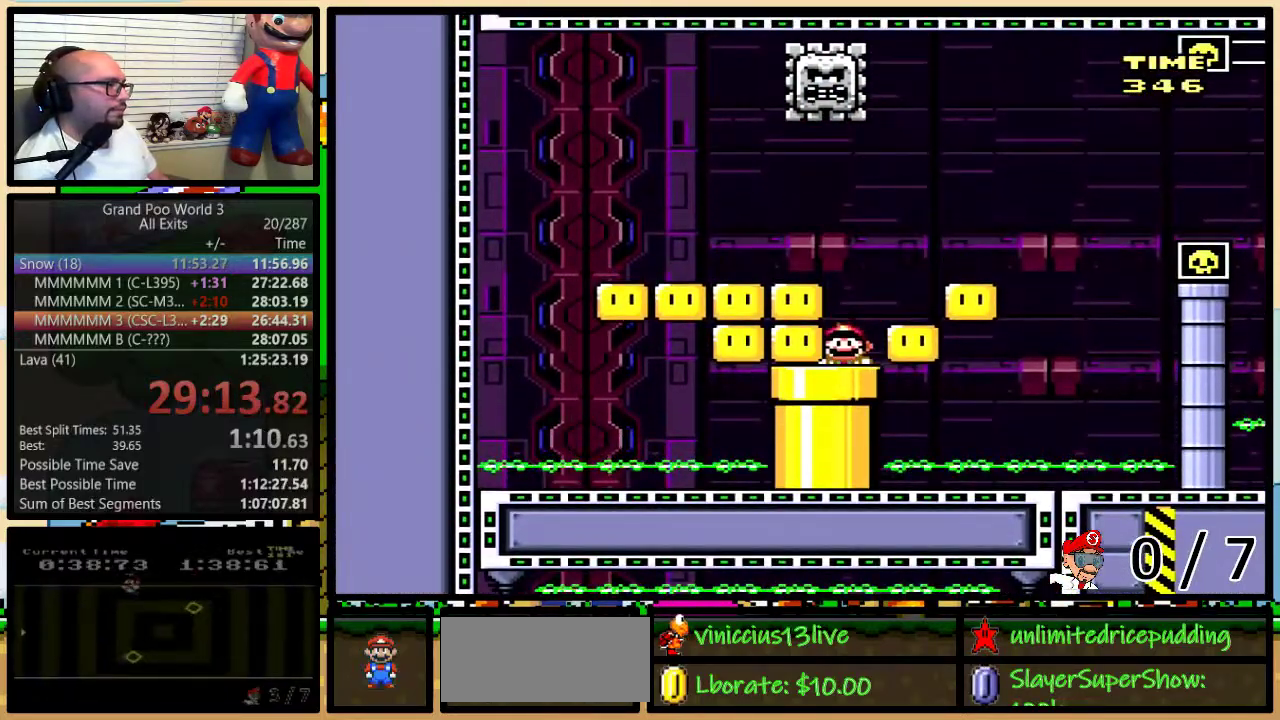
{"buttons": ["Y"], "events": [[50, "DPAD_RIGHT", "down"], [100, "DPAD_RIGHT", "up"], [183, "DPAD_DOWN", "up"]]}
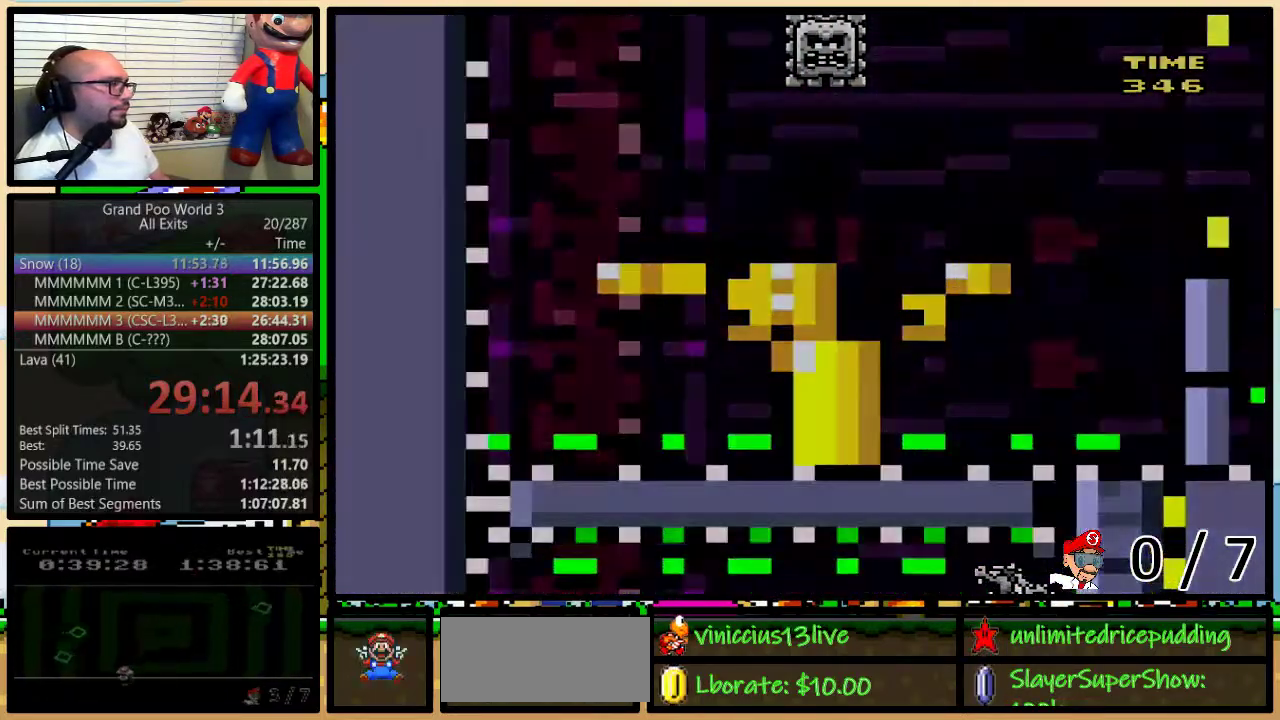
{"buttons": [], "events": [[400, "Y", "up"]]}
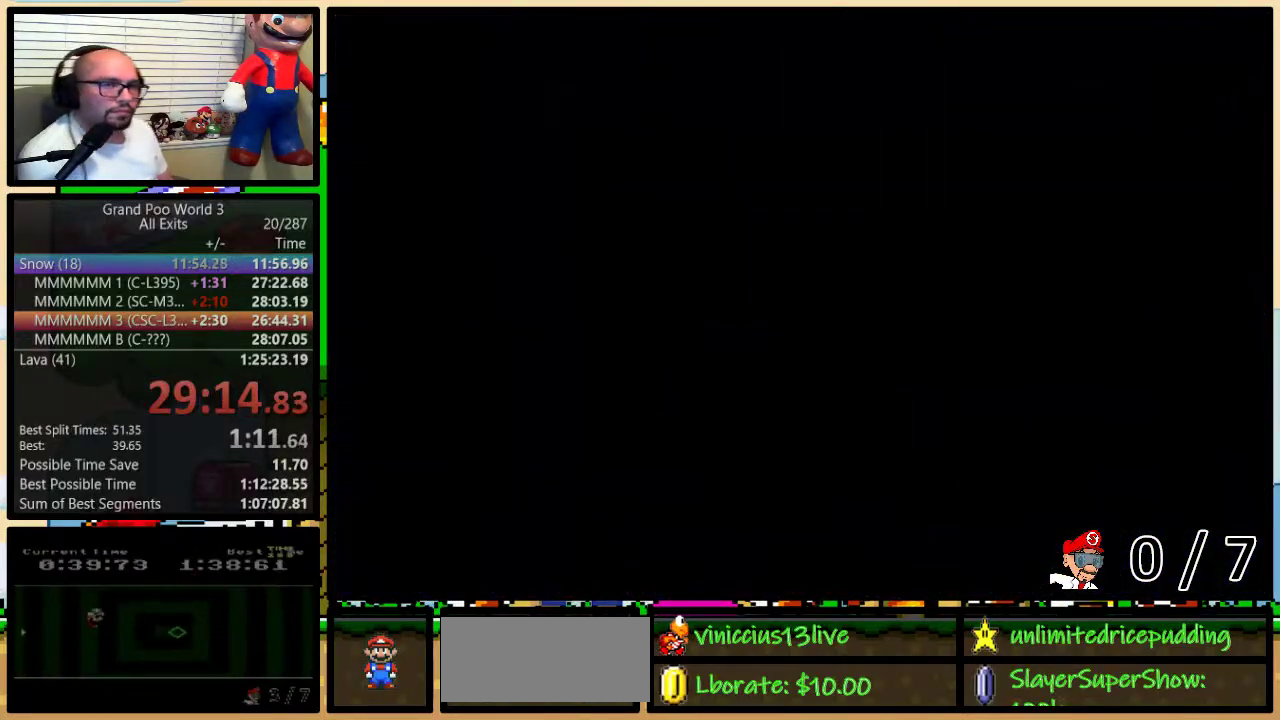
{"buttons": [], "events": []}
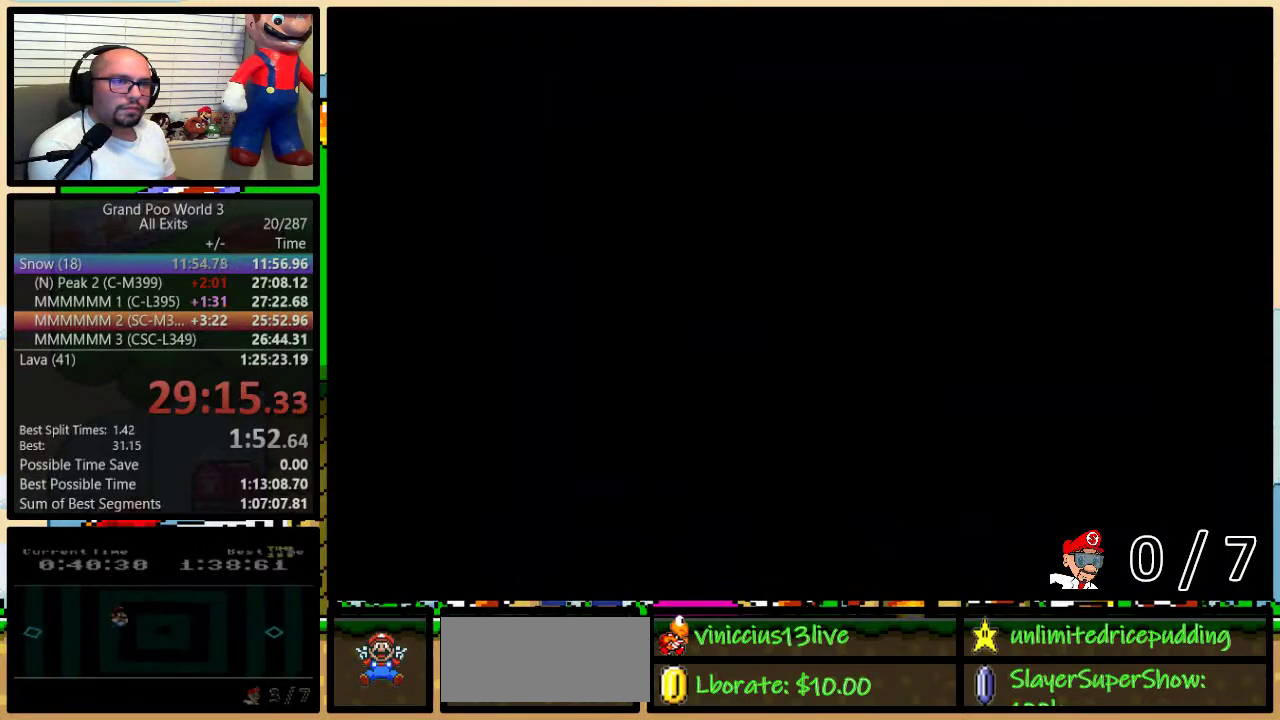
{"buttons": [], "events": []}
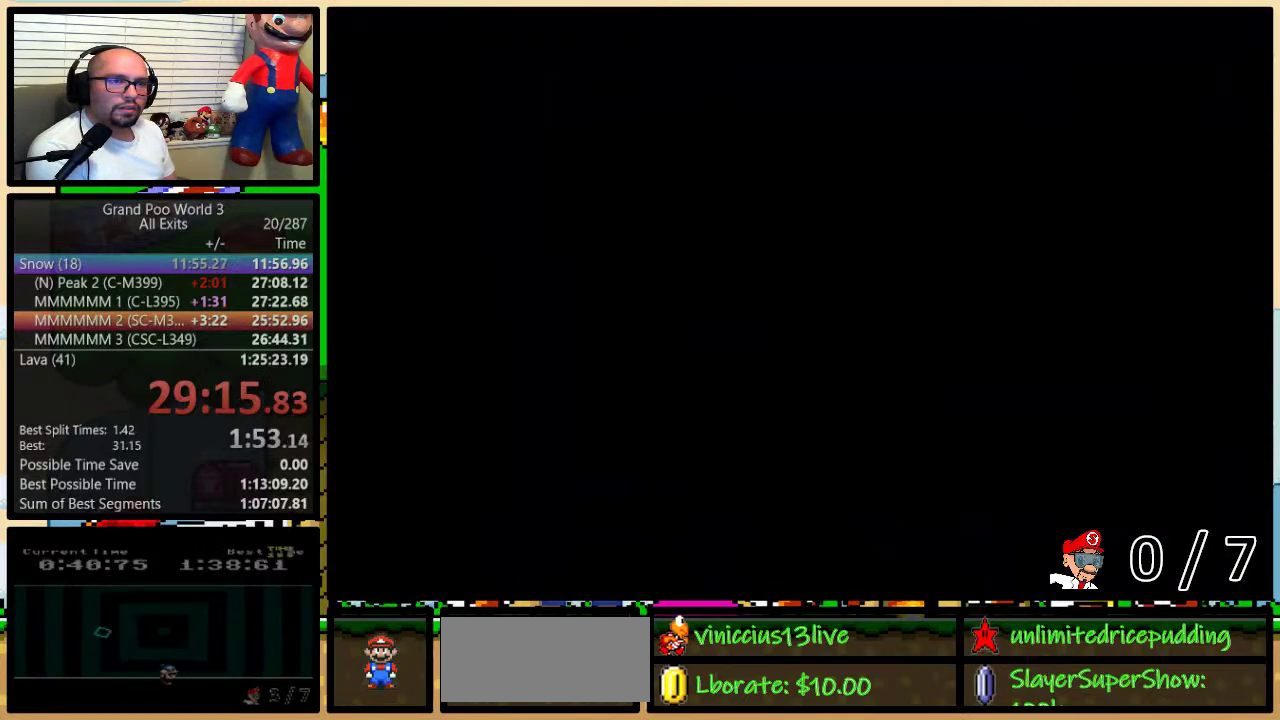
{"buttons": [], "events": []}
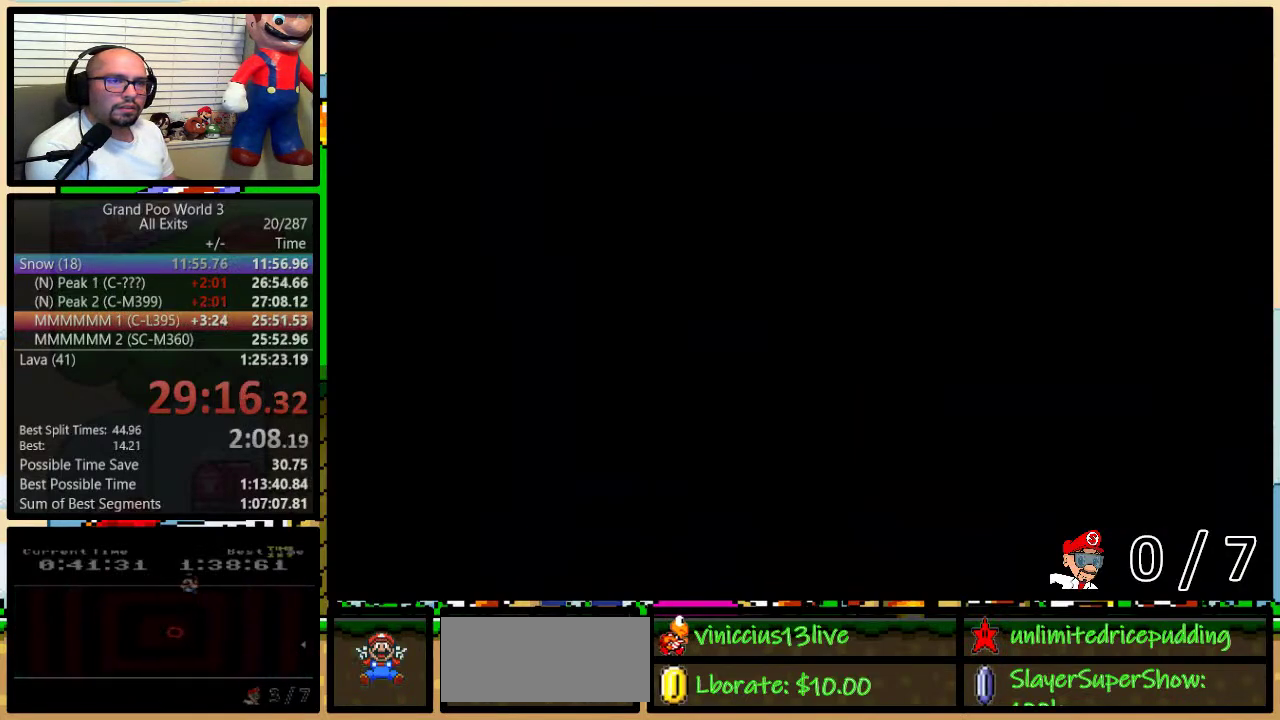
{"buttons": [], "events": []}
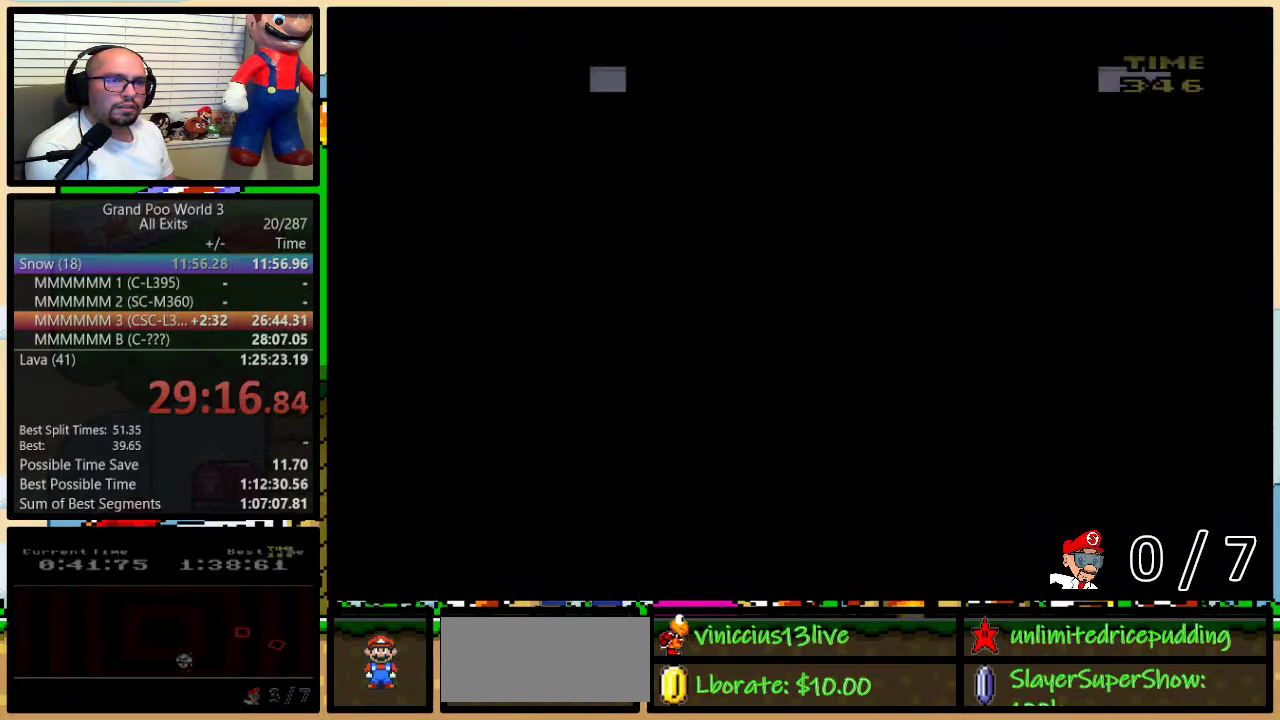
{"buttons": [], "events": []}
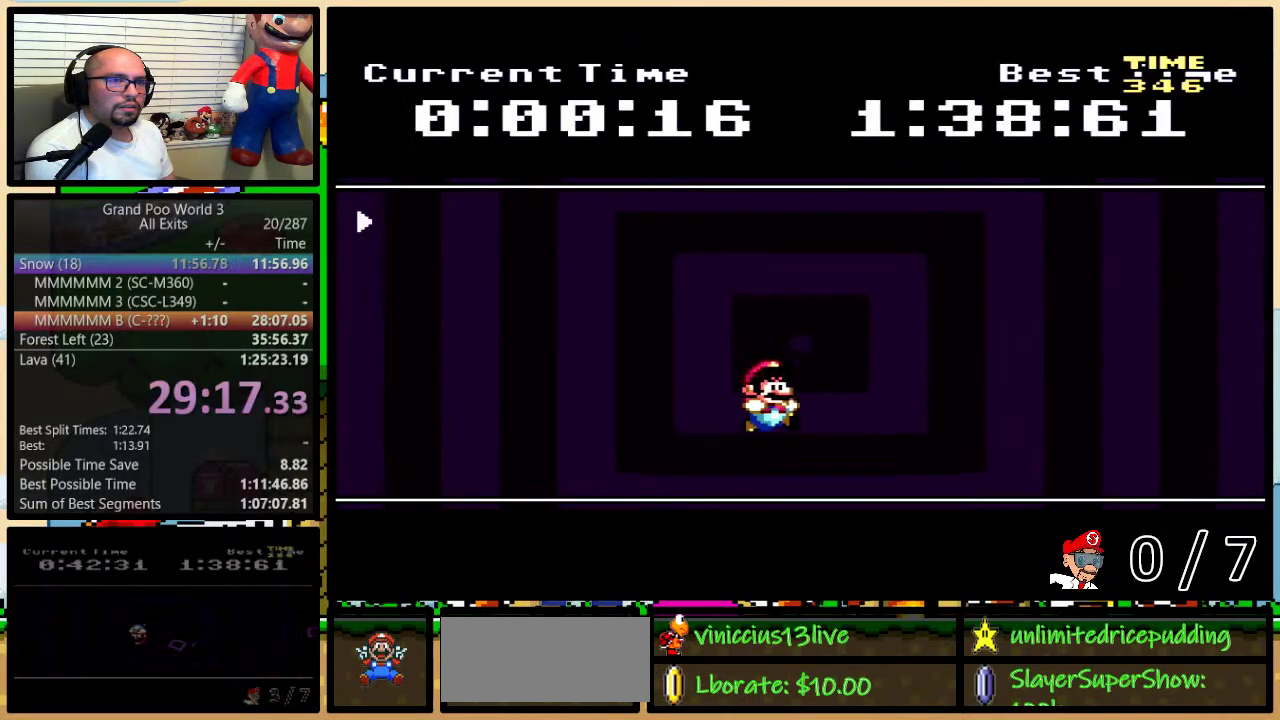
{"buttons": ["Y"], "events": [[300, "Y", "down"]]}
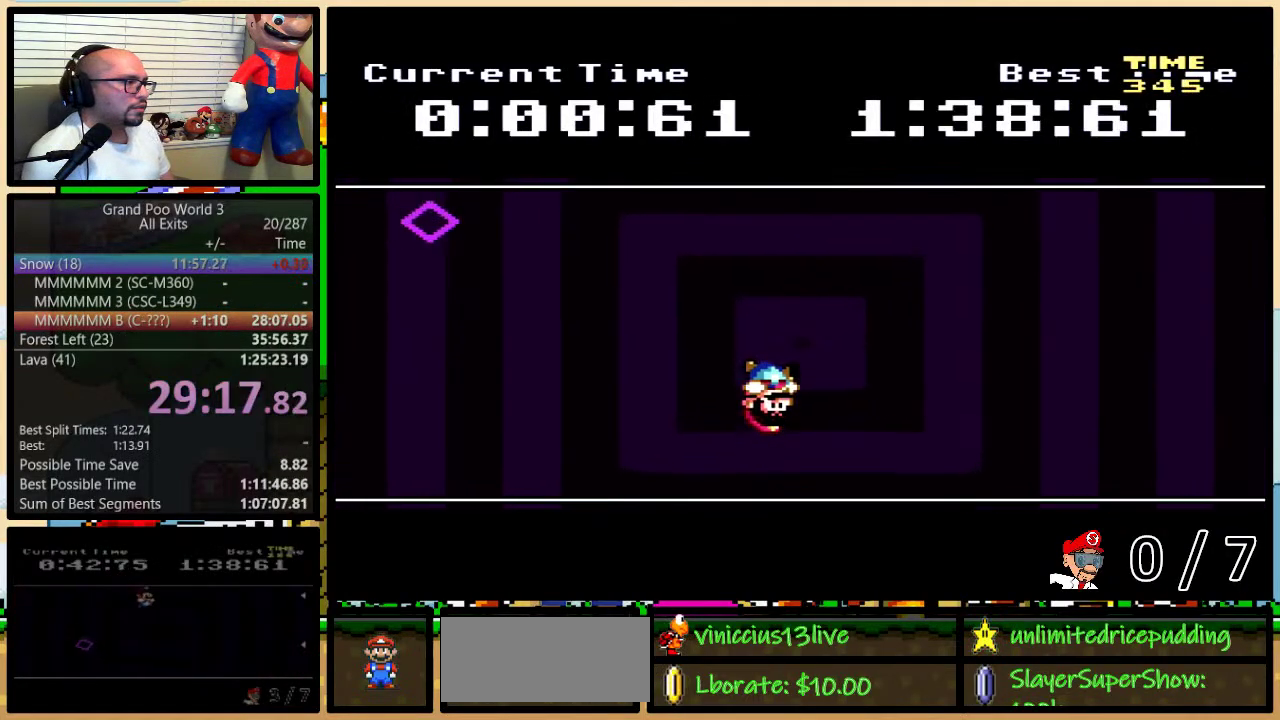
{"buttons": ["Y"], "events": [[100, "DPAD_RIGHT", "down"], [300, "DPAD_RIGHT", "up"]]}
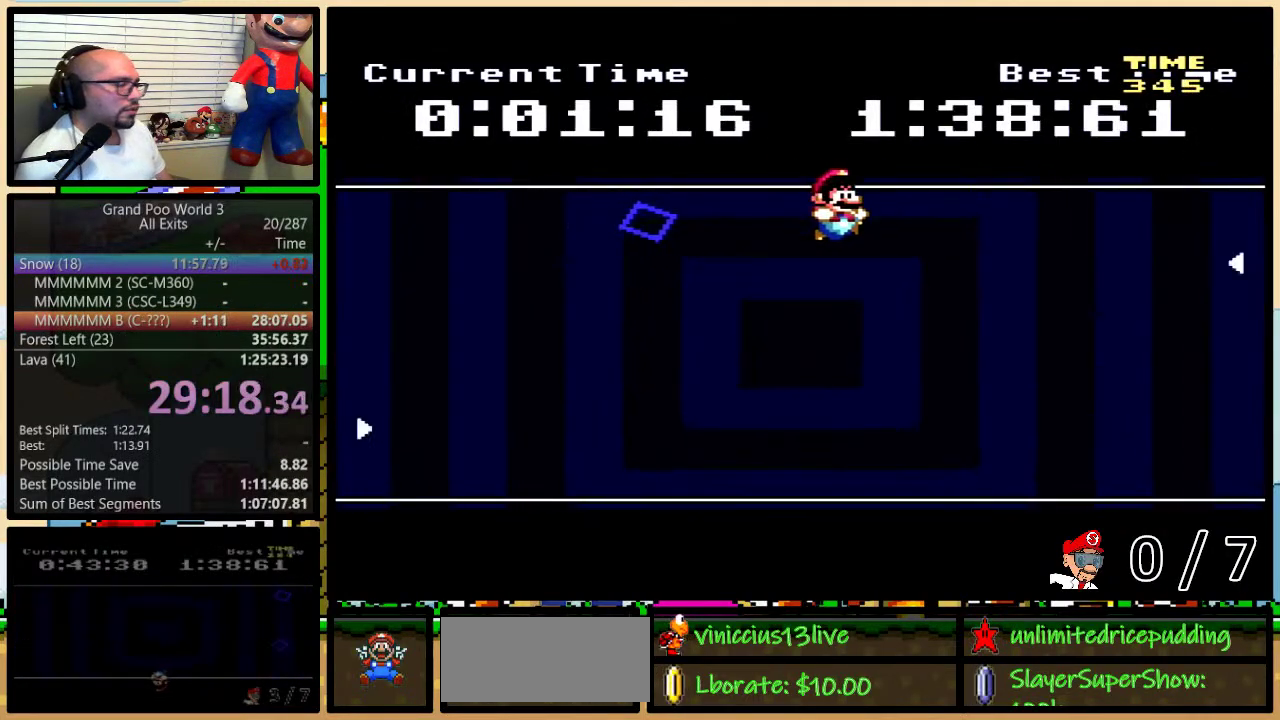
{"buttons": ["Y"], "events": [[100, "DPAD_LEFT", "down"], [350, "DPAD_UP", "down"], [383, "DPAD_LEFT", "up"], [400, "DPAD_RIGHT", "down"], [400, "DPAD_UP", "up"], [483, "DPAD_RIGHT", "up"]]}
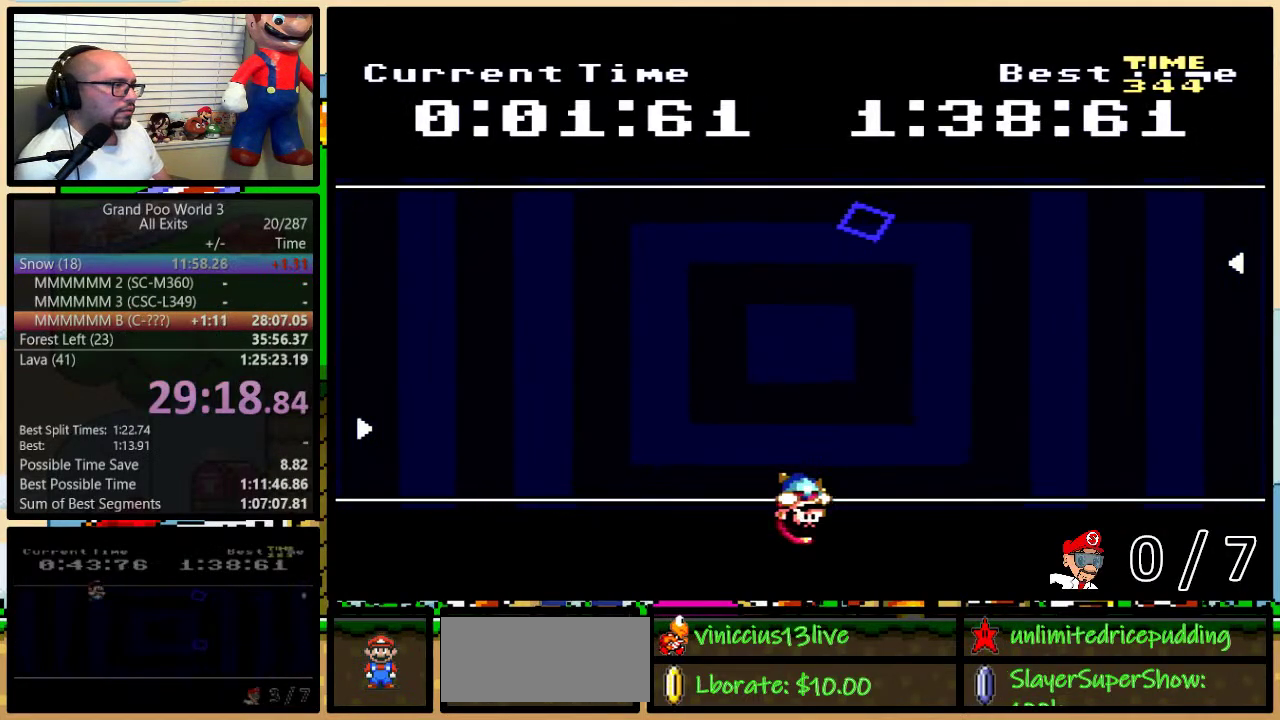
{"buttons": ["Y", "DPAD_LEFT"], "events": [[383, "DPAD_LEFT", "down"]]}
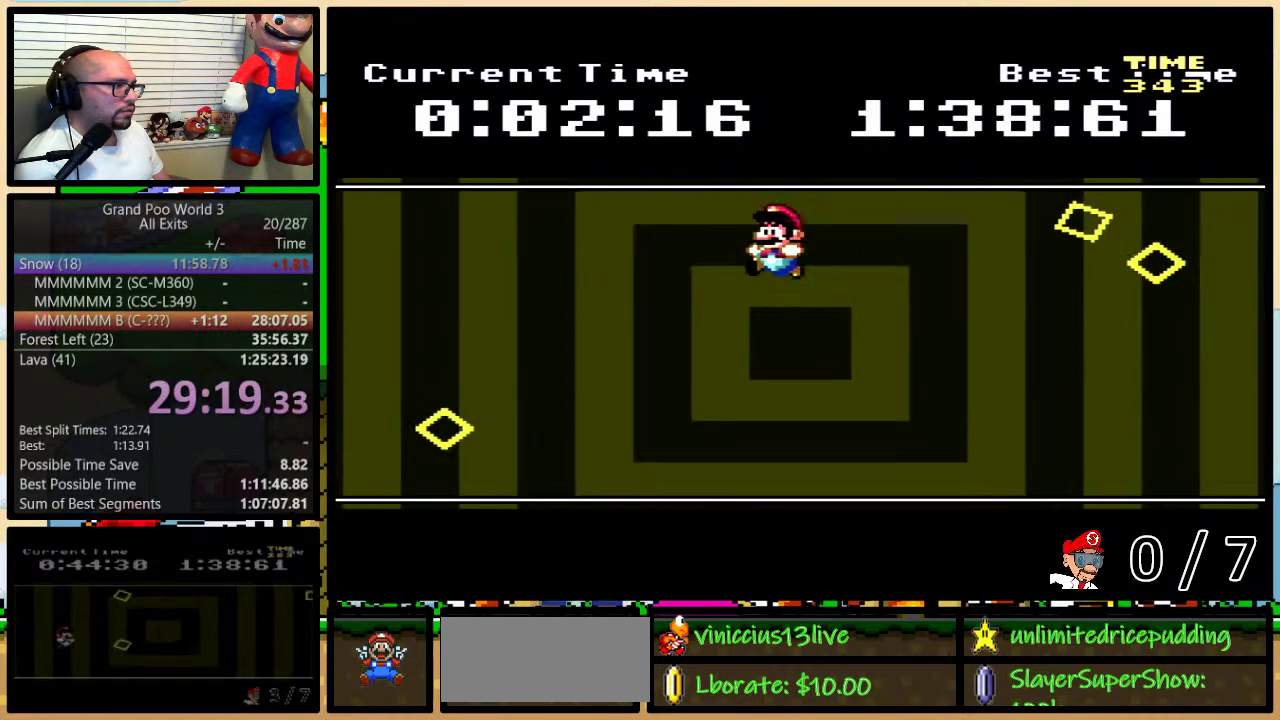
{"buttons": ["Y", "DPAD_RIGHT"], "events": [[450, "DPAD_LEFT", "up"], [450, "DPAD_RIGHT", "down"]]}
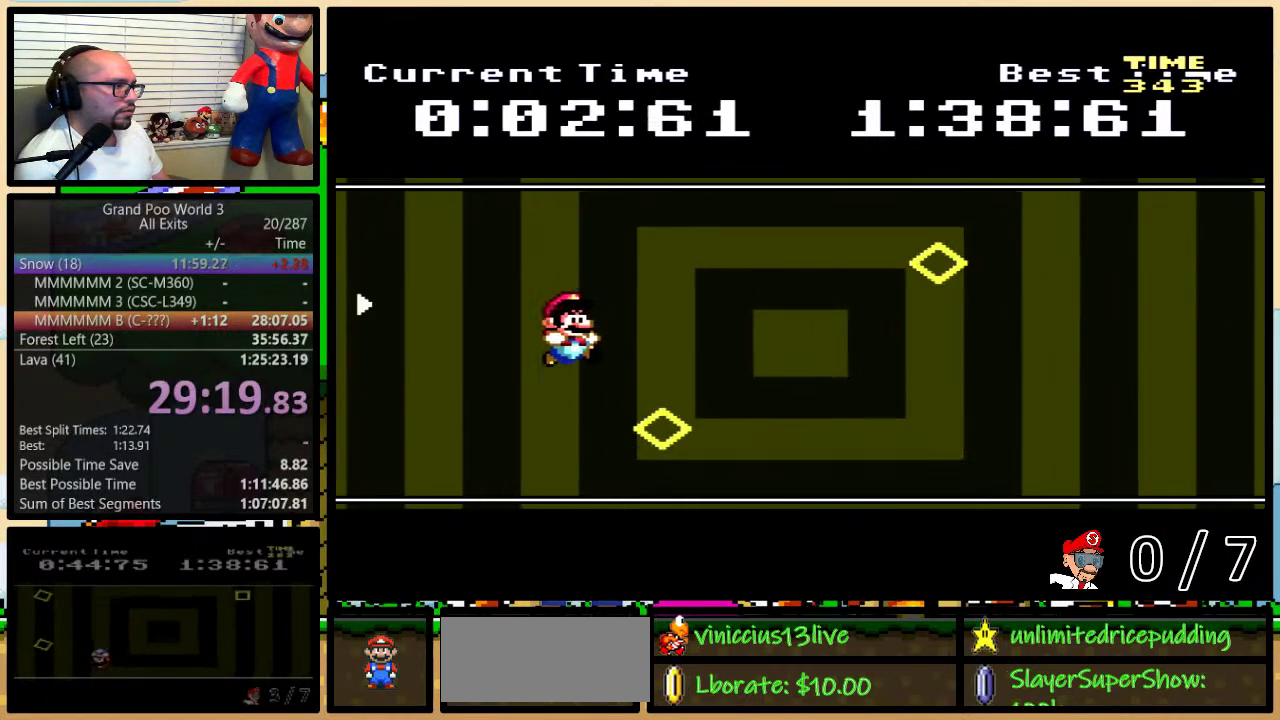
{"buttons": ["Y", "DPAD_RIGHT"], "events": []}